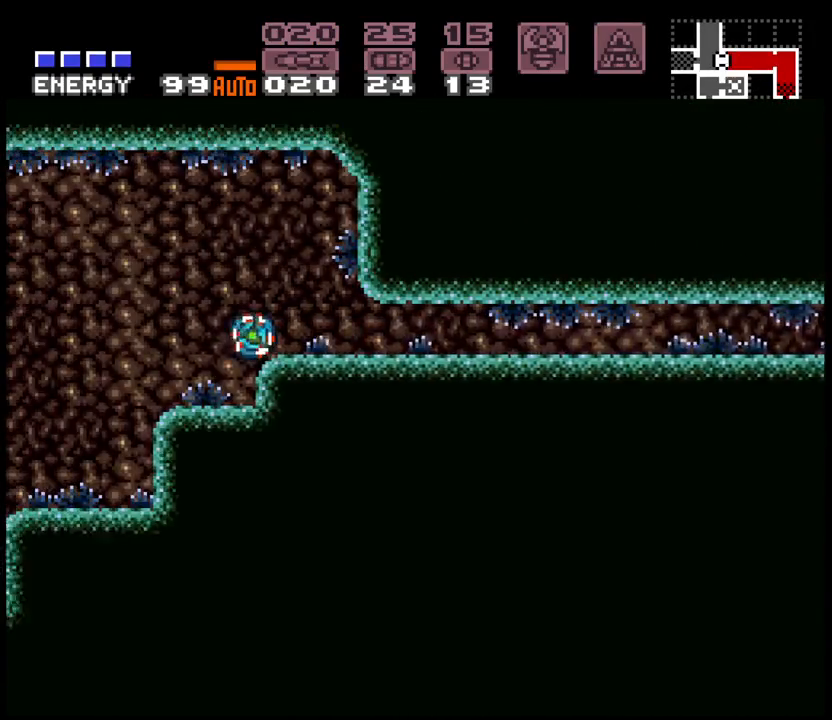
Gameplay with a controller (Nintendo layout); each line is a JSON object with the inputs held at the frame after it (dt_ms = milliseconds from this image to that frame). "events" lists button and stick changes between this image and that frame as [ms after this image, input, new state], when the widget could be followed in between. Not read: L3 R3 START.
{"dt_ms": 500, "buttons": ["A", "DPAD_LEFT"], "events": []}
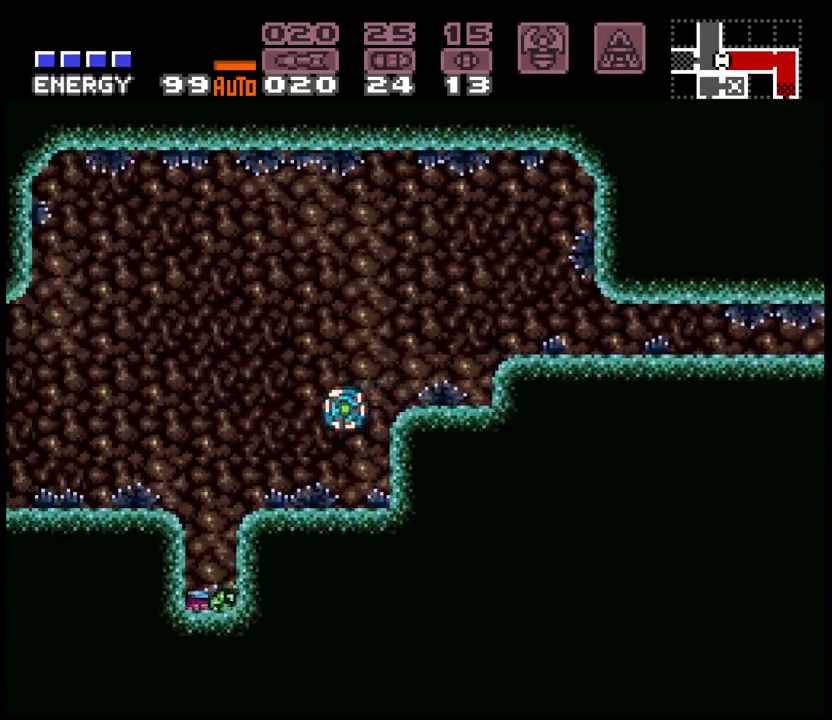
{"dt_ms": 500, "buttons": [], "events": [[283, "A", "up"], [283, "DPAD_LEFT", "up"], [300, "DPAD_UP", "down"], [400, "DPAD_UP", "up"]]}
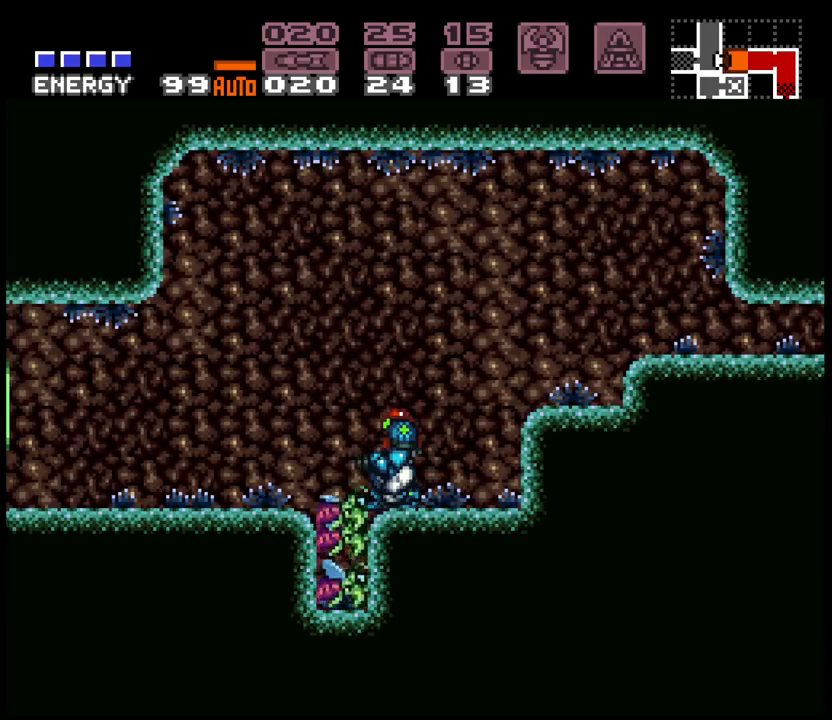
{"dt_ms": 500, "buttons": ["X"], "events": [[133, "X", "down"], [233, "X", "up"], [417, "X", "down"]]}
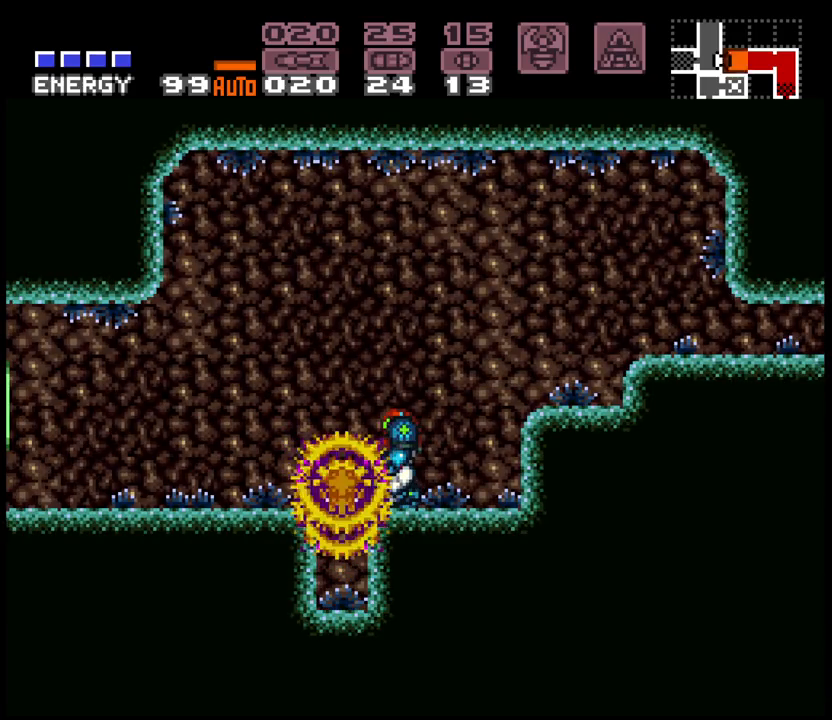
{"dt_ms": 500, "buttons": ["X", "DPAD_LEFT"], "events": [[33, "X", "up"], [267, "Y", "down"], [317, "Y", "up"], [400, "Y", "down"], [467, "X", "down"], [467, "Y", "up"], [500, "DPAD_LEFT", "down"]]}
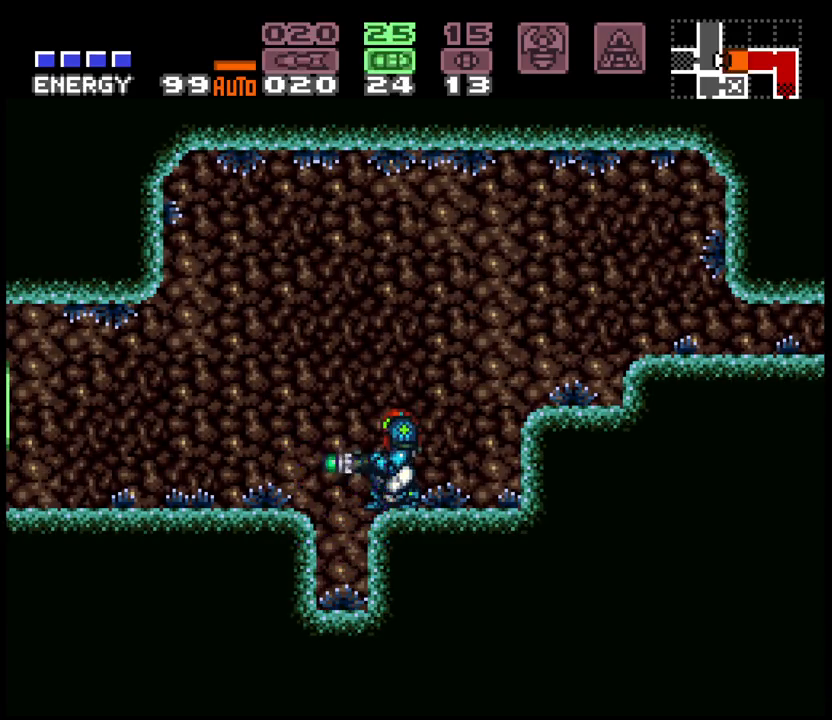
{"dt_ms": 500, "buttons": ["A"], "events": [[33, "A", "down"], [33, "X", "up"], [117, "B", "down"], [183, "B", "up"], [200, "DPAD_LEFT", "up"]]}
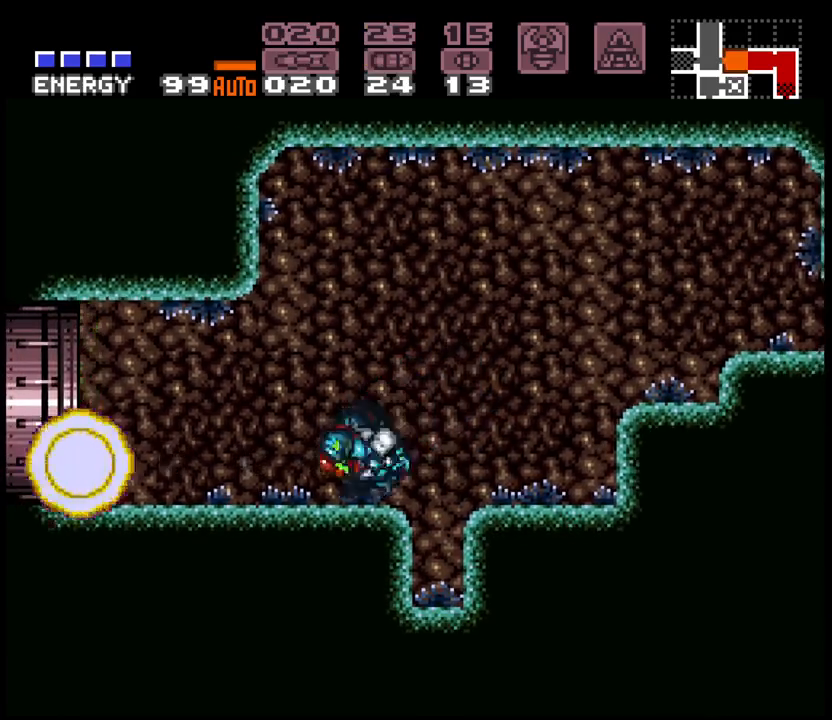
{"dt_ms": 500, "buttons": ["A", "DPAD_LEFT"], "events": [[33, "DPAD_LEFT", "down"], [67, "L1", "down"], [200, "L1", "up"]]}
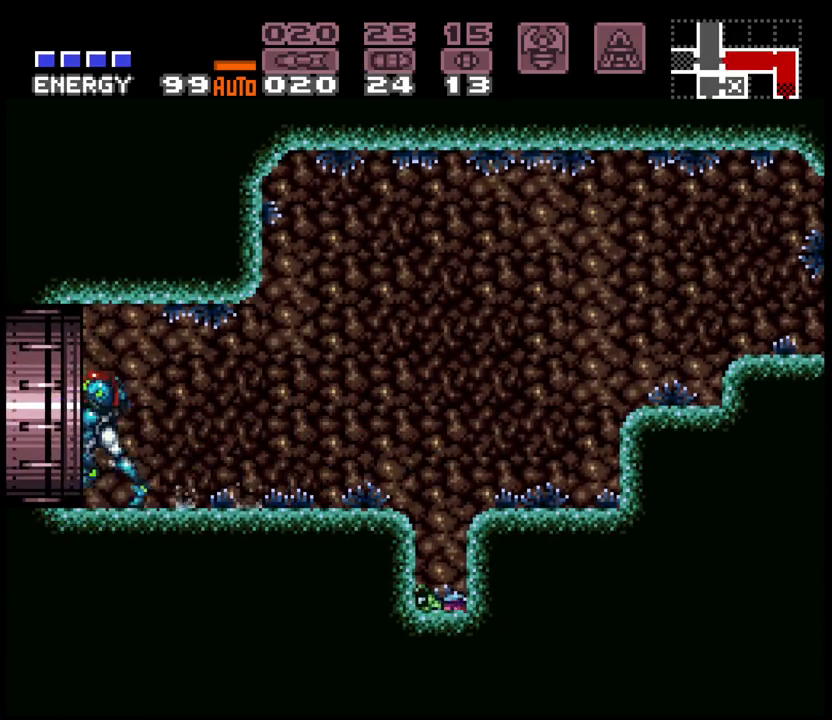
{"dt_ms": 500, "buttons": ["A", "B", "DPAD_RIGHT"], "events": [[33, "B", "down"], [83, "DPAD_LEFT", "up"], [133, "DPAD_RIGHT", "down"]]}
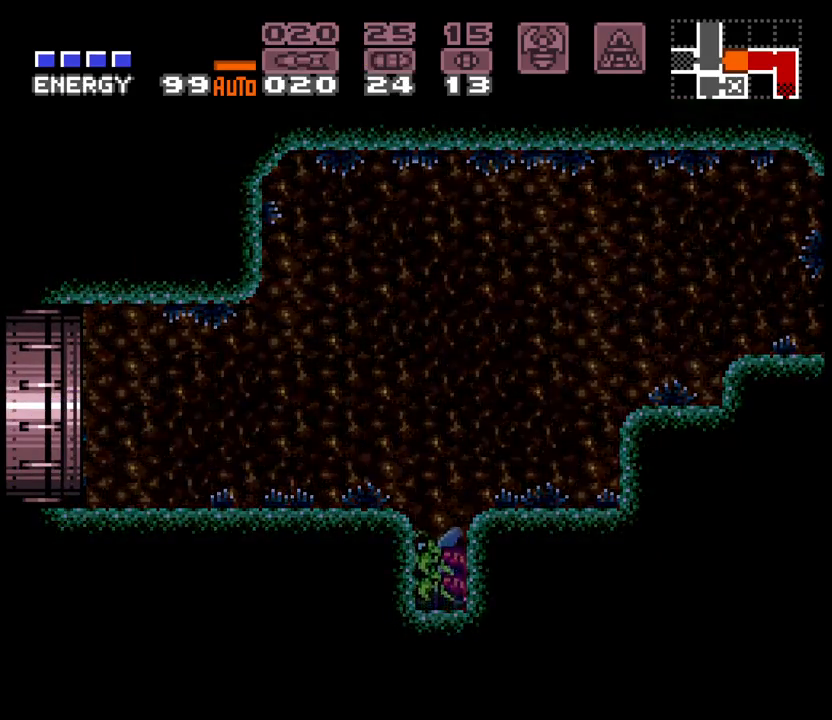
{"dt_ms": 500, "buttons": ["A", "B", "DPAD_RIGHT"], "events": [[167, "L1", "down"], [300, "L1", "up"]]}
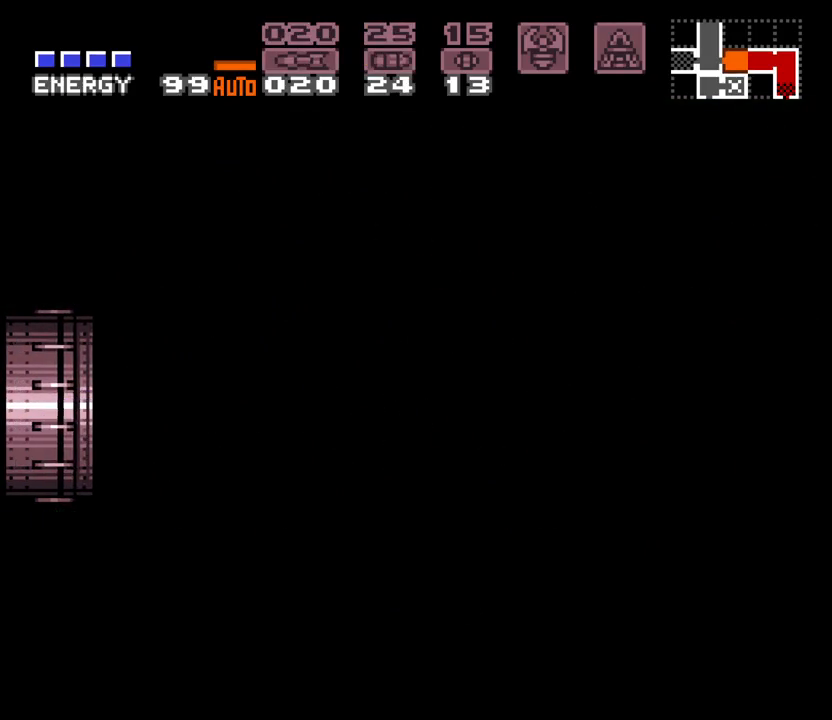
{"dt_ms": 500, "buttons": ["A", "B", "DPAD_RIGHT"], "events": [[17, "A", "up"], [67, "DPAD_RIGHT", "up"], [133, "A", "down"], [217, "DPAD_RIGHT", "down"]]}
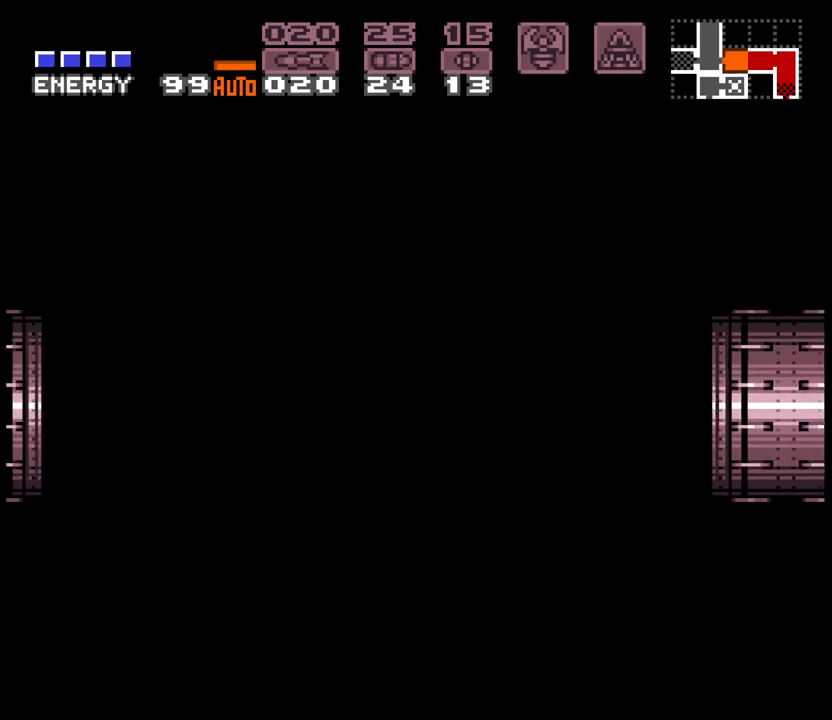
{"dt_ms": 500, "buttons": ["B", "DPAD_RIGHT"], "events": [[67, "L1", "down"], [83, "A", "up"], [183, "L1", "up"]]}
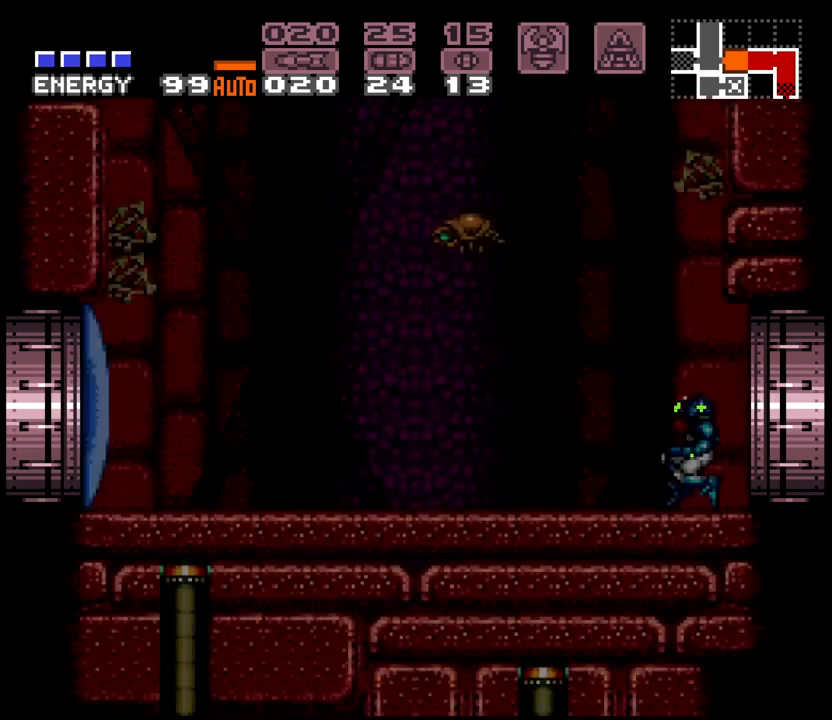
{"dt_ms": 500, "buttons": ["B"], "events": [[500, "DPAD_RIGHT", "up"]]}
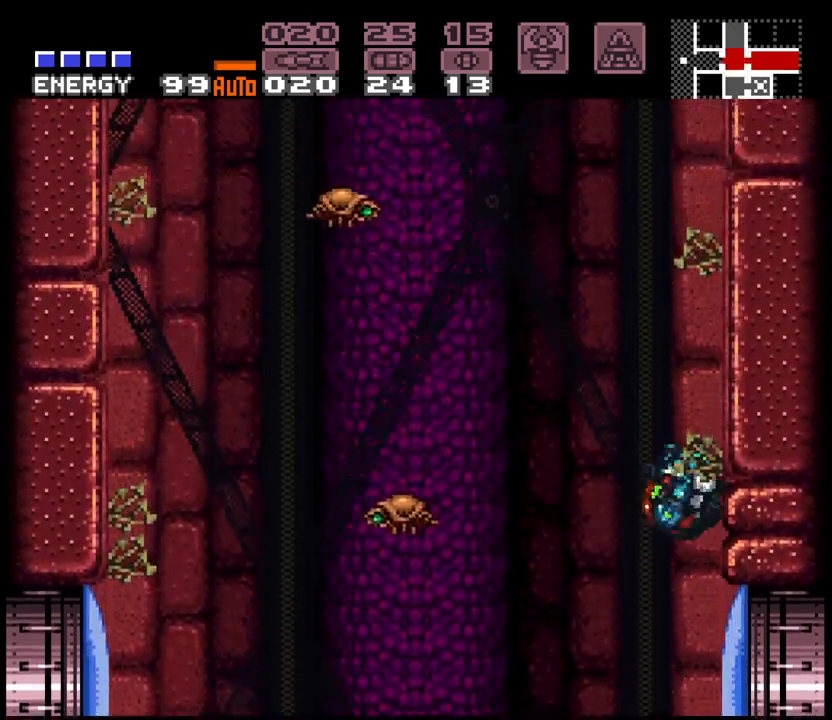
{"dt_ms": 1000, "buttons": ["B", "DPAD_RIGHT"], "events": [[67, "DPAD_LEFT", "down"], [183, "DPAD_LEFT", "up"], [217, "DPAD_RIGHT", "down"], [350, "DPAD_RIGHT", "up"], [383, "DPAD_LEFT", "down"], [500, "DPAD_LEFT", "up"], [533, "DPAD_RIGHT", "down"], [683, "DPAD_RIGHT", "up"], [717, "DPAD_LEFT", "down"], [750, "B", "up"], [800, "B", "down"], [817, "DPAD_LEFT", "up"], [867, "DPAD_RIGHT", "down"]]}
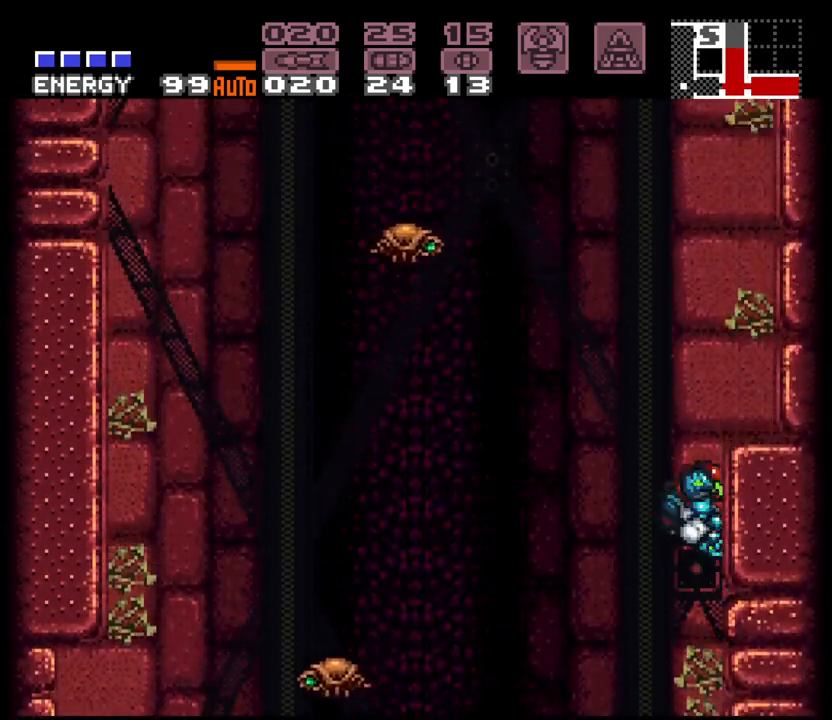
{"dt_ms": 500, "buttons": ["B", "DPAD_LEFT"], "events": [[17, "DPAD_RIGHT", "up"], [50, "DPAD_LEFT", "down"], [83, "B", "up"], [133, "B", "down"], [133, "DPAD_LEFT", "up"], [150, "DPAD_RIGHT", "down"], [400, "DPAD_RIGHT", "up"], [433, "DPAD_LEFT", "down"]]}
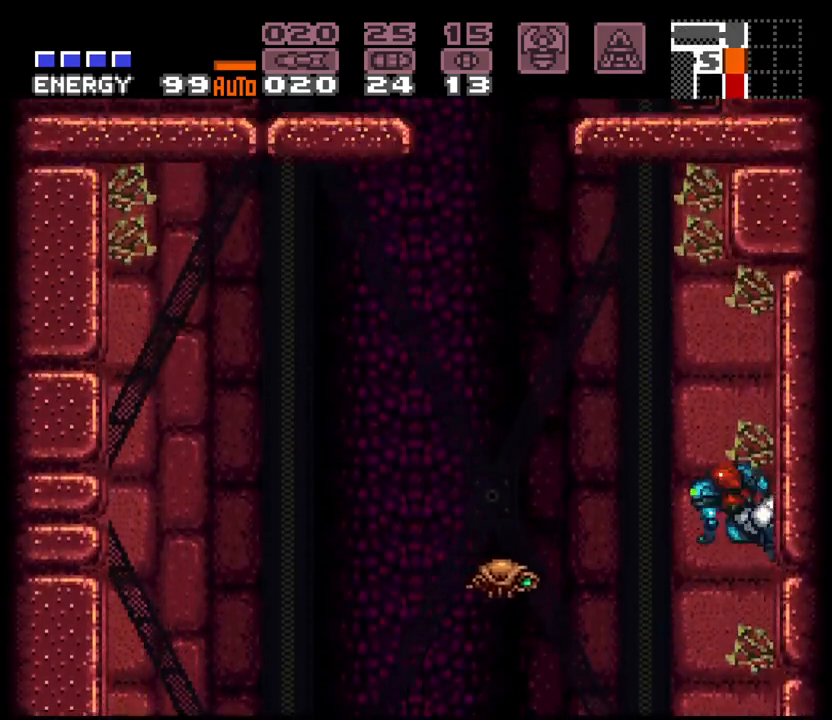
{"dt_ms": 500, "buttons": ["A", "DPAD_LEFT"], "events": [[300, "B", "up"], [383, "A", "down"]]}
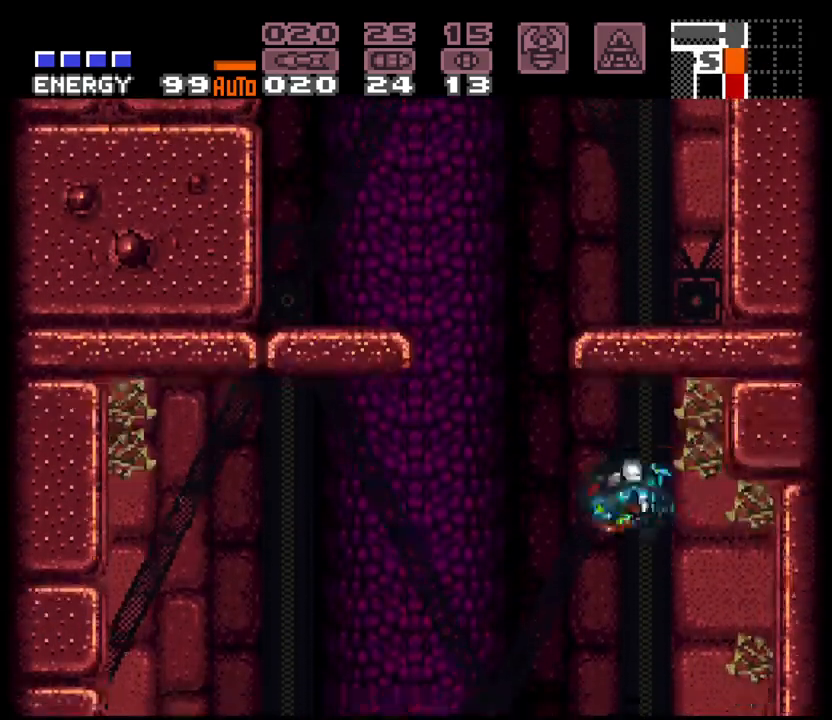
{"dt_ms": 500, "buttons": ["A", "B", "DPAD_LEFT"], "events": [[233, "B", "down"]]}
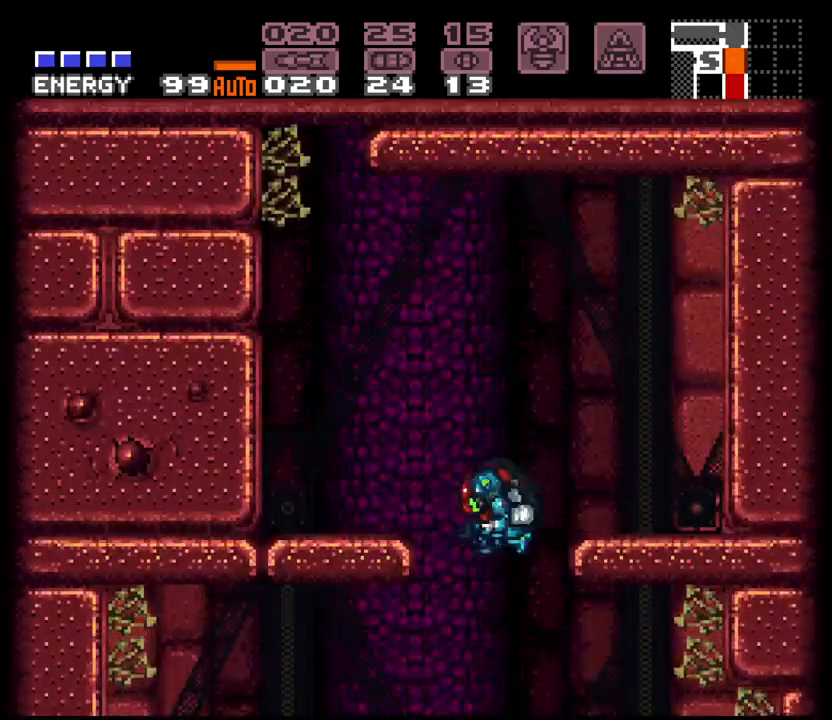
{"dt_ms": 500, "buttons": ["A", "B", "DPAD_LEFT"], "events": [[100, "B", "up"], [283, "A", "up"], [300, "DPAD_UP", "down"], [333, "DPAD_LEFT", "up"], [367, "A", "down"], [367, "X", "down"], [383, "DPAD_LEFT", "down"], [417, "DPAD_UP", "up"], [450, "X", "up"], [500, "B", "down"]]}
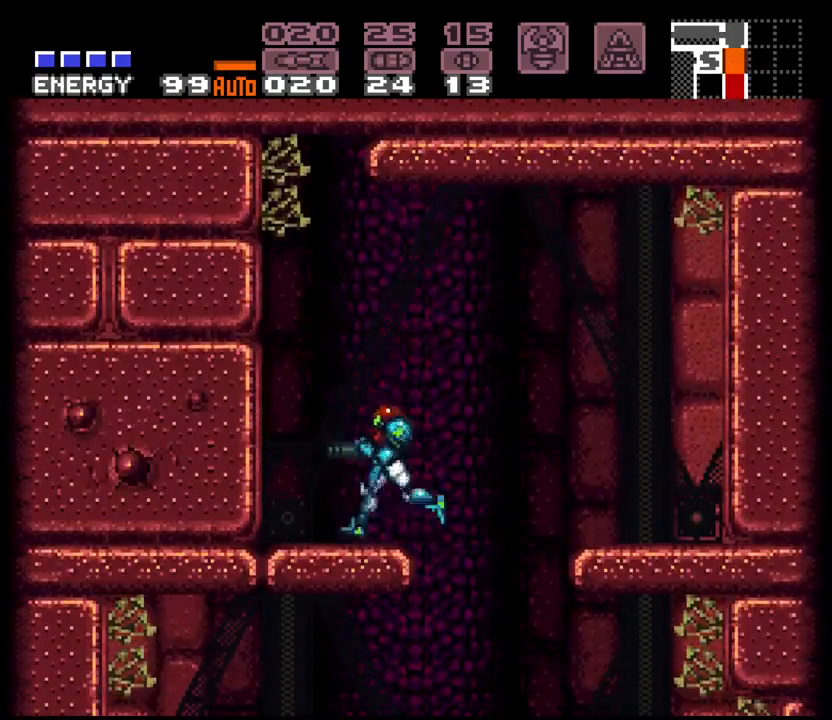
{"dt_ms": 500, "buttons": ["A", "DPAD_RIGHT"], "events": [[117, "DPAD_LEFT", "up"], [183, "DPAD_RIGHT", "down"], [500, "B", "up"]]}
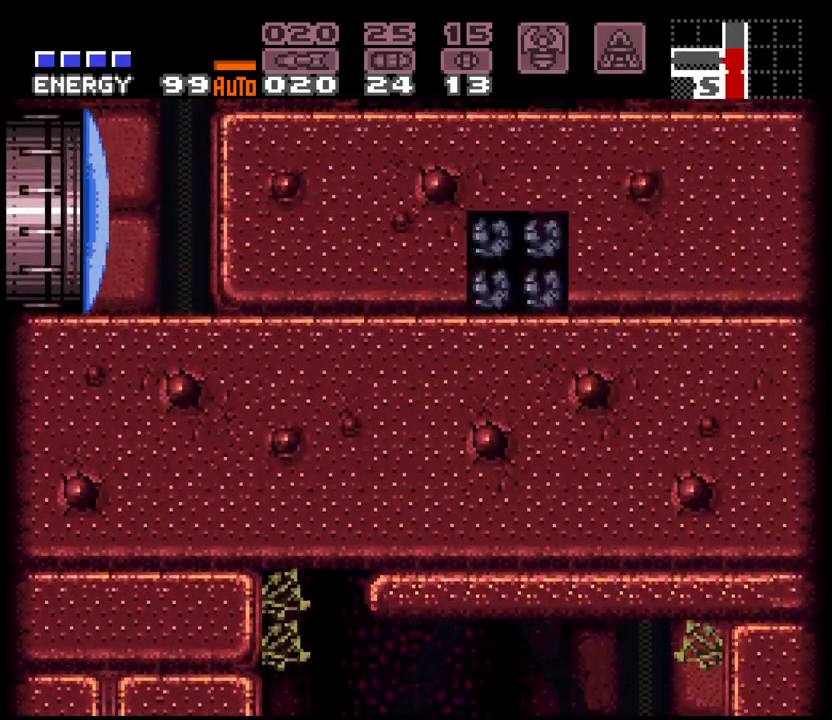
{"dt_ms": 500, "buttons": ["A", "B", "X", "DPAD_UP"], "events": [[50, "L1", "down"], [200, "L1", "up"], [350, "B", "down"], [350, "DPAD_UP", "down"], [367, "DPAD_RIGHT", "up"], [433, "X", "down"]]}
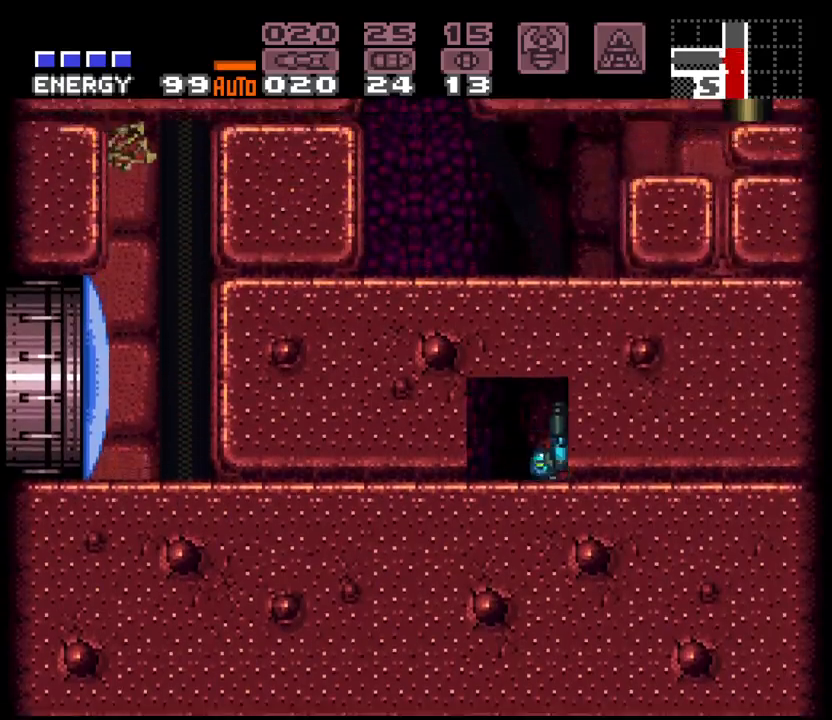
{"dt_ms": 500, "buttons": ["A", "X", "DPAD_DOWN"], "events": [[17, "DPAD_LEFT", "down"], [33, "DPAD_UP", "up"], [100, "X", "up"], [433, "X", "down"], [450, "B", "up"], [450, "DPAD_DOWN", "down"], [450, "DPAD_LEFT", "up"]]}
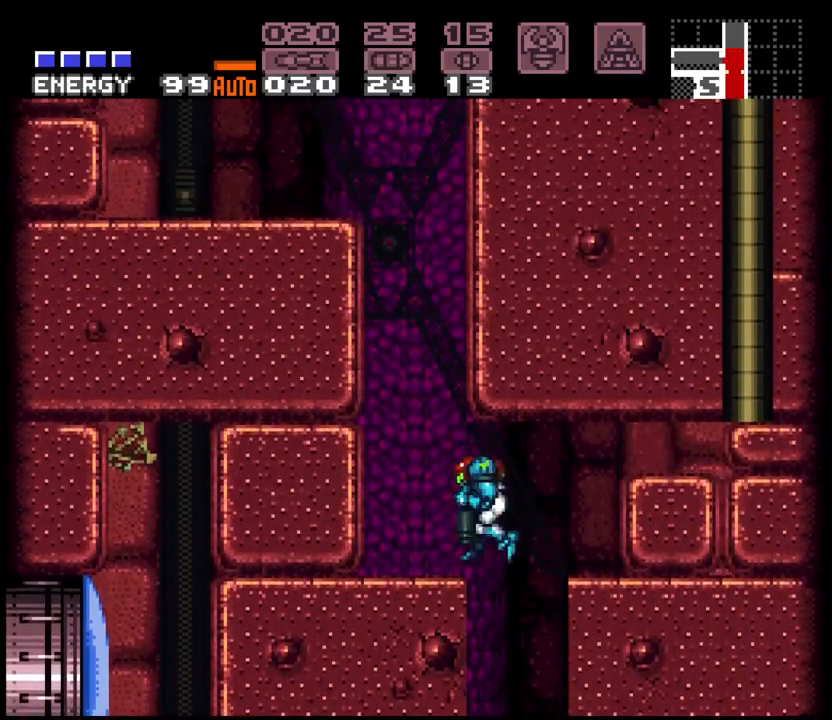
{"dt_ms": 500, "buttons": ["A", "B", "DPAD_LEFT"], "events": [[17, "X", "up"], [33, "DPAD_DOWN", "up"], [33, "DPAD_LEFT", "down"], [183, "B", "down"]]}
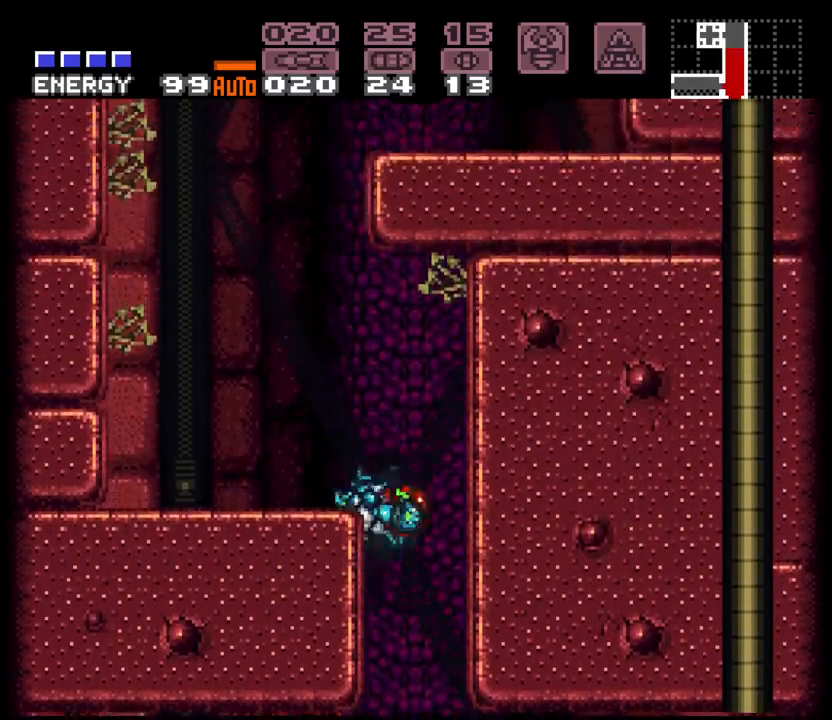
{"dt_ms": 500, "buttons": ["A", "B", "DPAD_RIGHT"], "events": [[67, "B", "up"], [67, "L1", "down"], [183, "L1", "up"], [233, "B", "down"], [283, "DPAD_LEFT", "up"], [317, "DPAD_RIGHT", "down"]]}
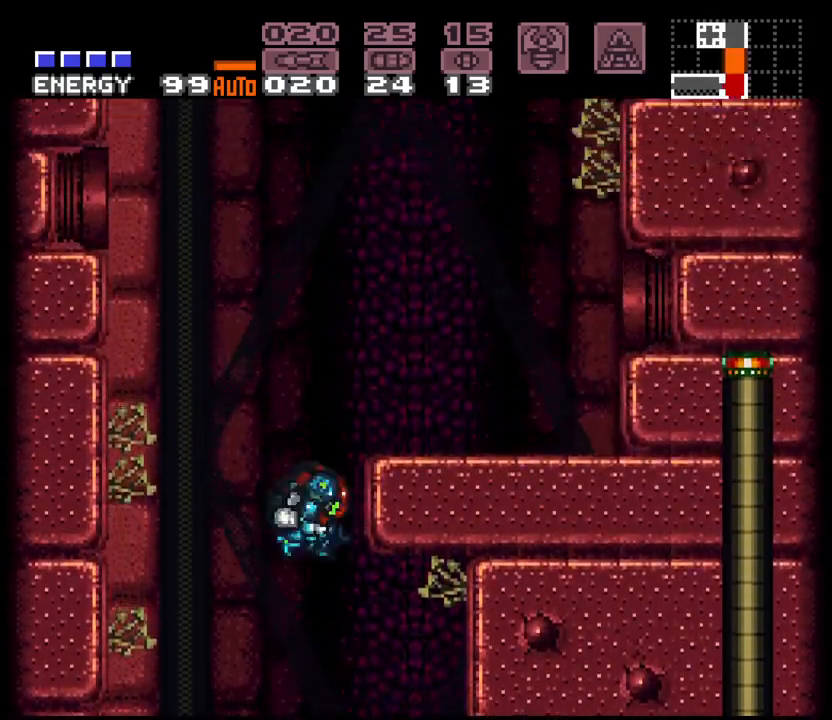
{"dt_ms": 500, "buttons": ["A", "L1", "DPAD_RIGHT"], "events": [[133, "X", "down"], [150, "B", "up"], [267, "X", "up"], [400, "L1", "down"]]}
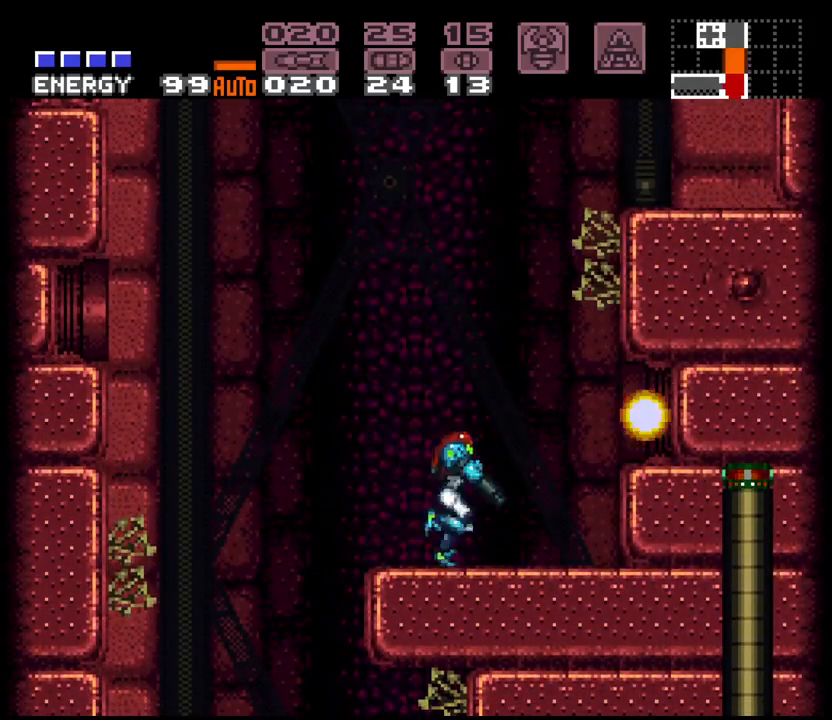
{"dt_ms": 500, "buttons": ["A", "B", "DPAD_RIGHT"], "events": [[17, "L1", "up"], [100, "B", "down"]]}
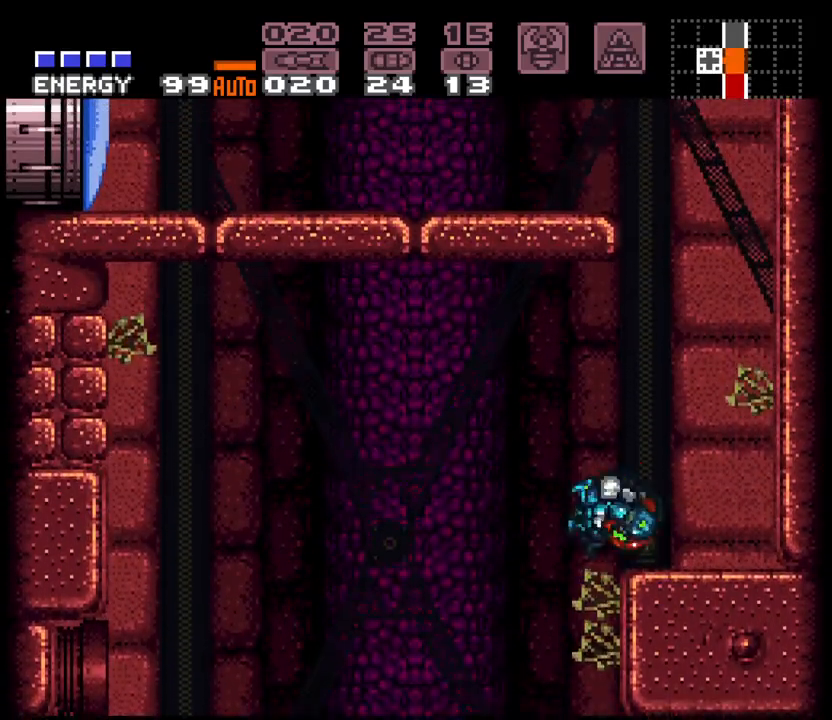
{"dt_ms": 500, "buttons": ["A", "B", "DPAD_LEFT"], "events": [[17, "B", "up"], [33, "L1", "down"], [150, "L1", "up"], [200, "B", "down"], [267, "DPAD_RIGHT", "up"], [317, "DPAD_LEFT", "down"]]}
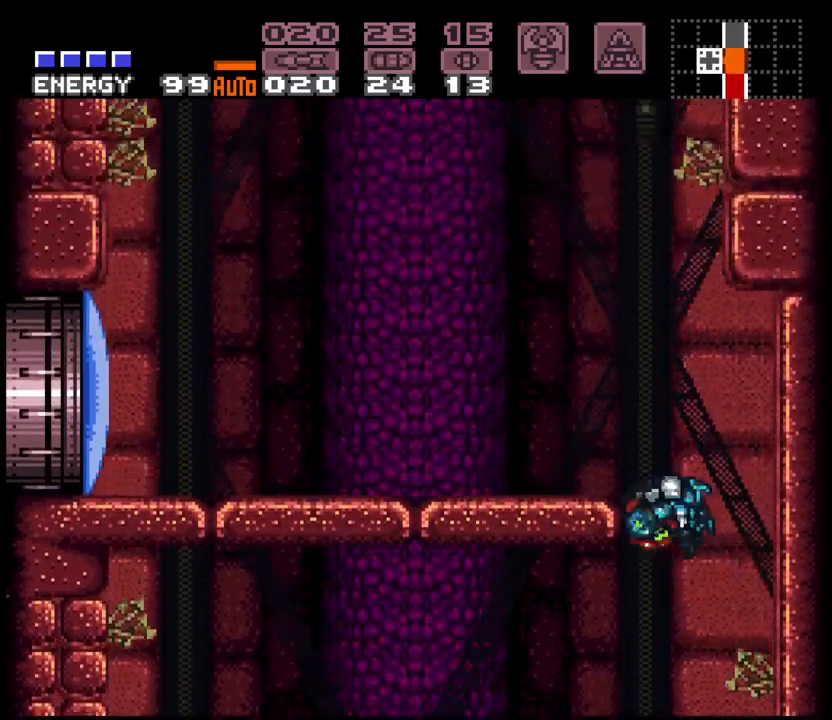
{"dt_ms": 500, "buttons": ["A", "B", "DPAD_LEFT"], "events": [[133, "B", "up"], [250, "L1", "down"], [333, "L1", "up"], [500, "B", "down"]]}